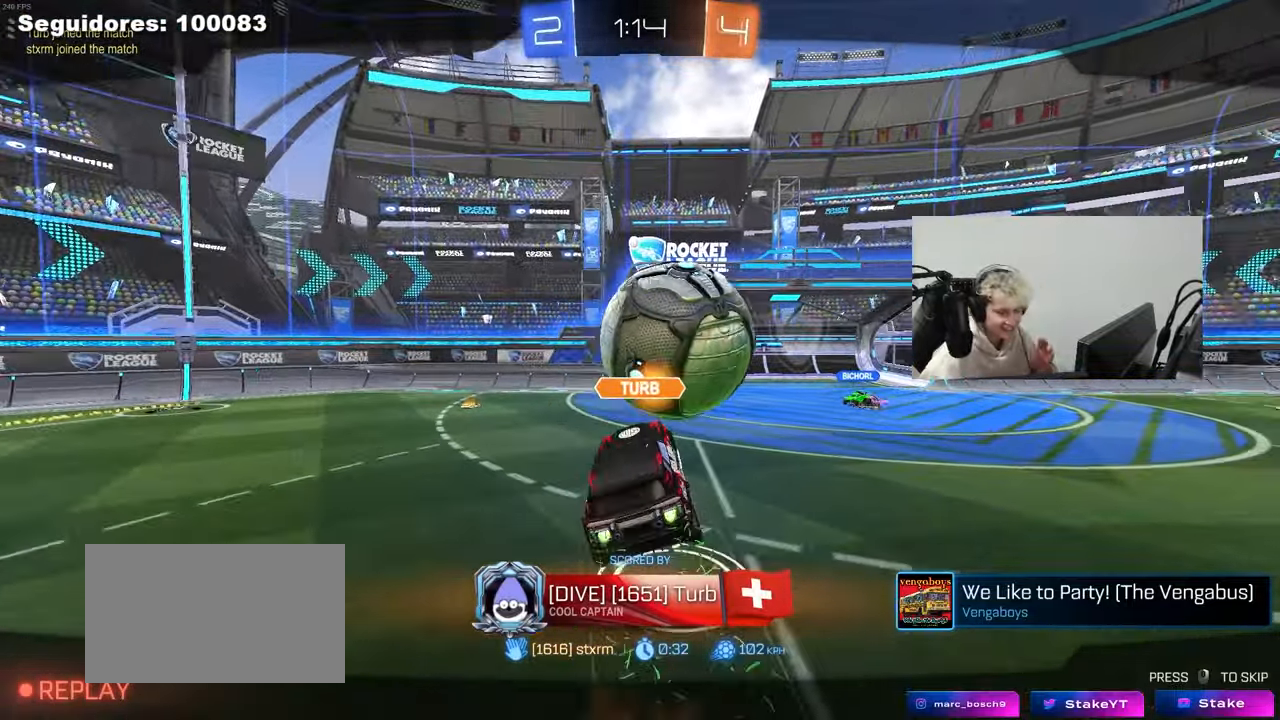
Gameplay with keyboard and mouse; each line is a JSON object with the keys and mouse buttons held at the frame after it. "events" lists presses ("down") and releases ("up") of "1", "2", "3", "4", "5", "a", "alt", "c", "caps_lock", "ctrl", "d", "e", "f", "g", "q", "r", "s", "shift", "space", "t", "tab", "v", "w", "x", "z", "mouse_left", "mouse_wheel" and "mouse_right" between this image and that frame as [ms after this image, input, new state], when the widget could be followed in between. "mouse_left", "mouse_wheel", "mouse_right" = the "left", "wheel", "right" buttons of the "mouse" list. No other keys are recorded. "wheel" means that the mouse wheel is clicked or scrolled. "mouse_move" is the direction in which the mouse moves at that frame (one of eight, or "still"), when it could be read.
{"keys": [], "mouse": ["right"], "mouse_move": "up", "events": [[150, "mouse_right", "up"], [333, "mouse_right", "down"]]}
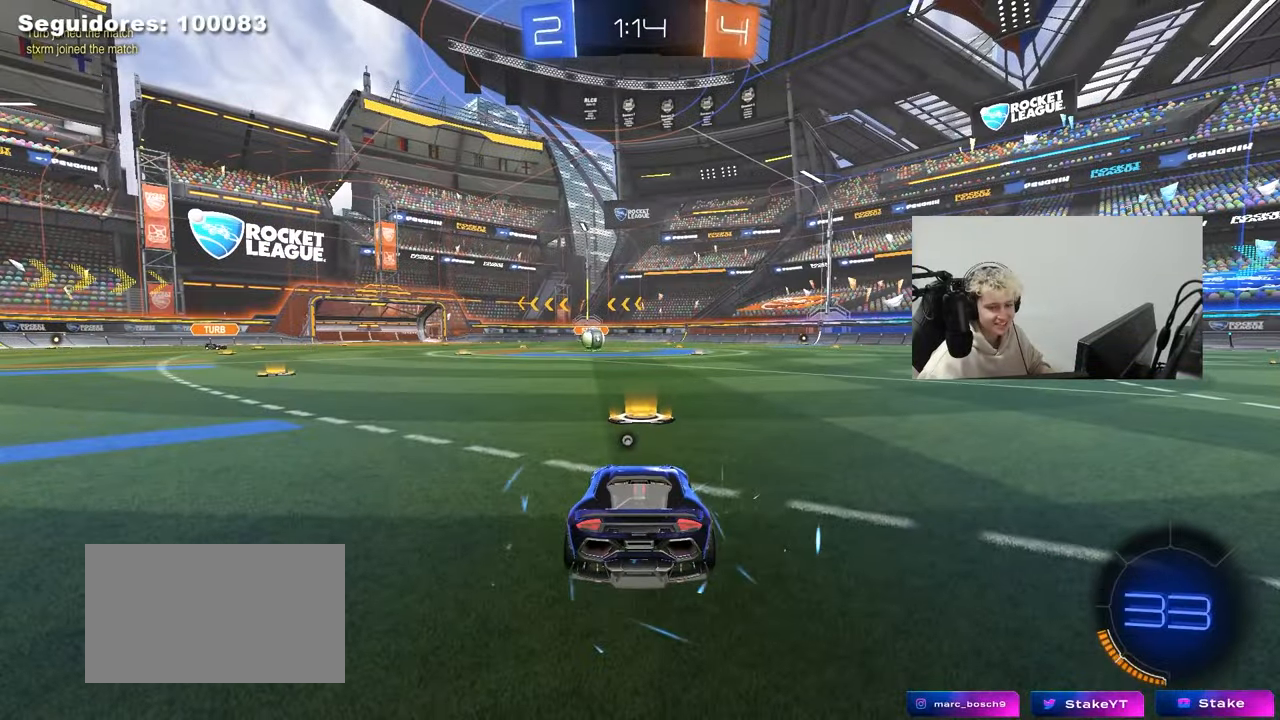
{"keys": [], "mouse": [], "mouse_move": "still", "events": [[17, "mouse_right", "up"]]}
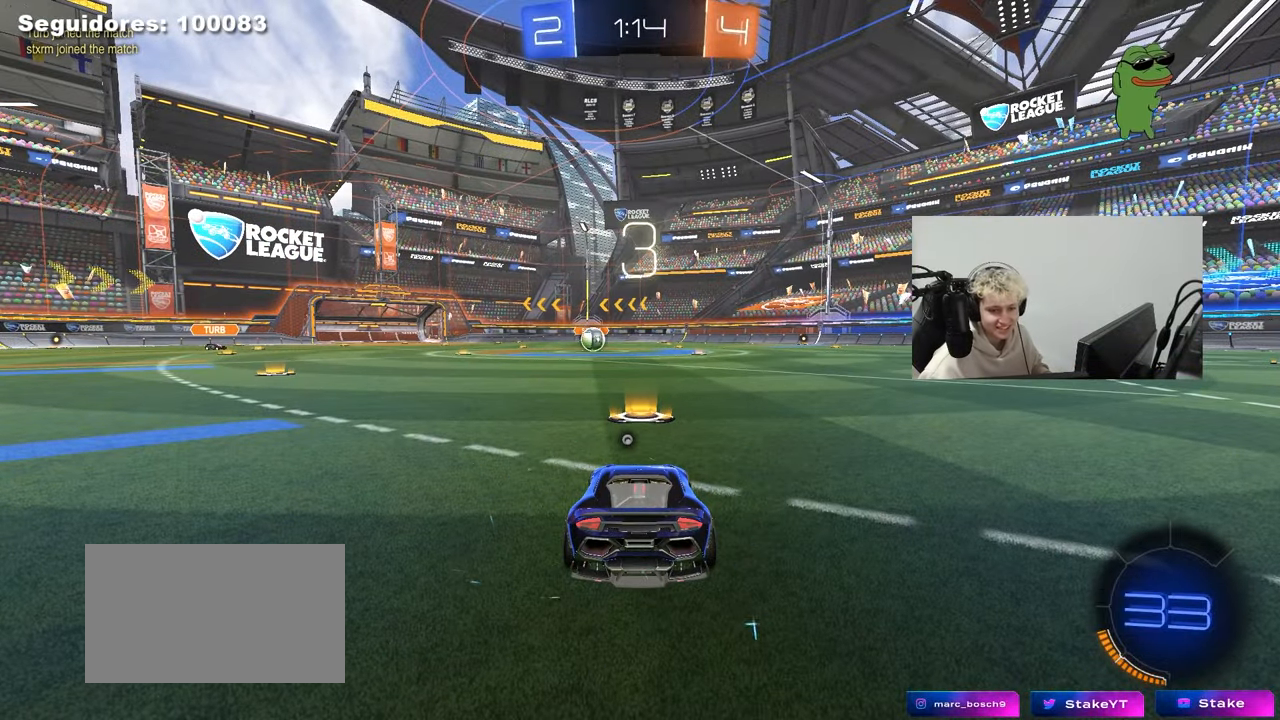
{"keys": ["x"], "mouse": [], "mouse_move": "up", "events": [[83, "x", "down"], [83, "z", "down"], [233, "x", "up"], [267, "z", "up"], [317, "mouse_wheel", "down"], [467, "mouse_wheel", "up"], [467, "x", "down"]]}
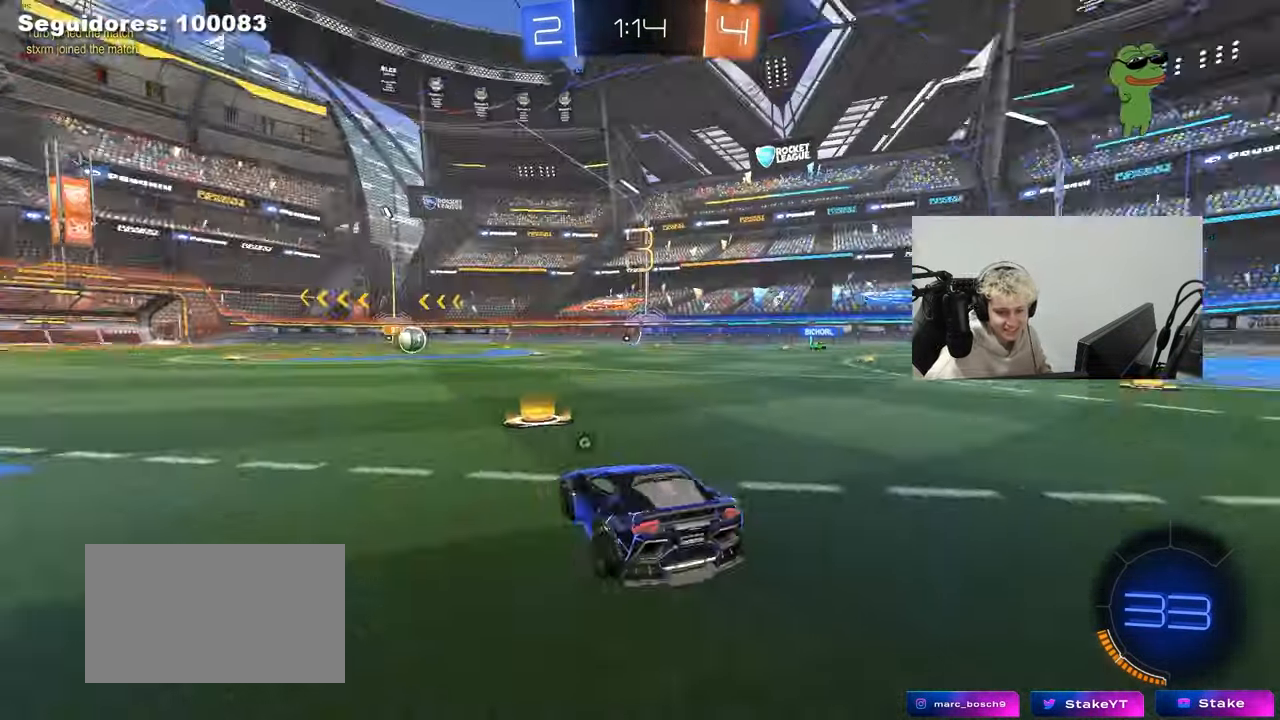
{"keys": [], "mouse": ["left"], "mouse_move": "down-right", "events": [[100, "mouse_left", "down"], [100, "x", "up"]]}
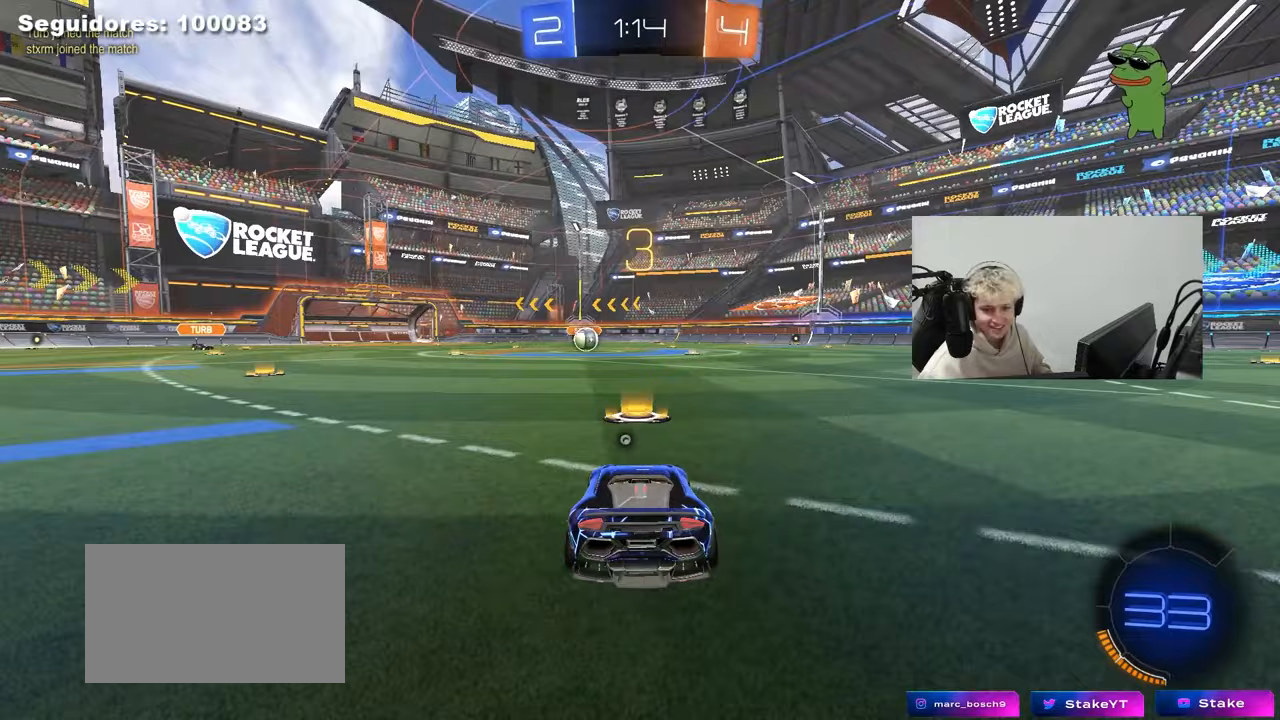
{"keys": ["w"], "mouse": ["left"], "mouse_move": "left", "events": [[17, "tab", "down"], [300, "tab", "up"], [400, "w", "down"]]}
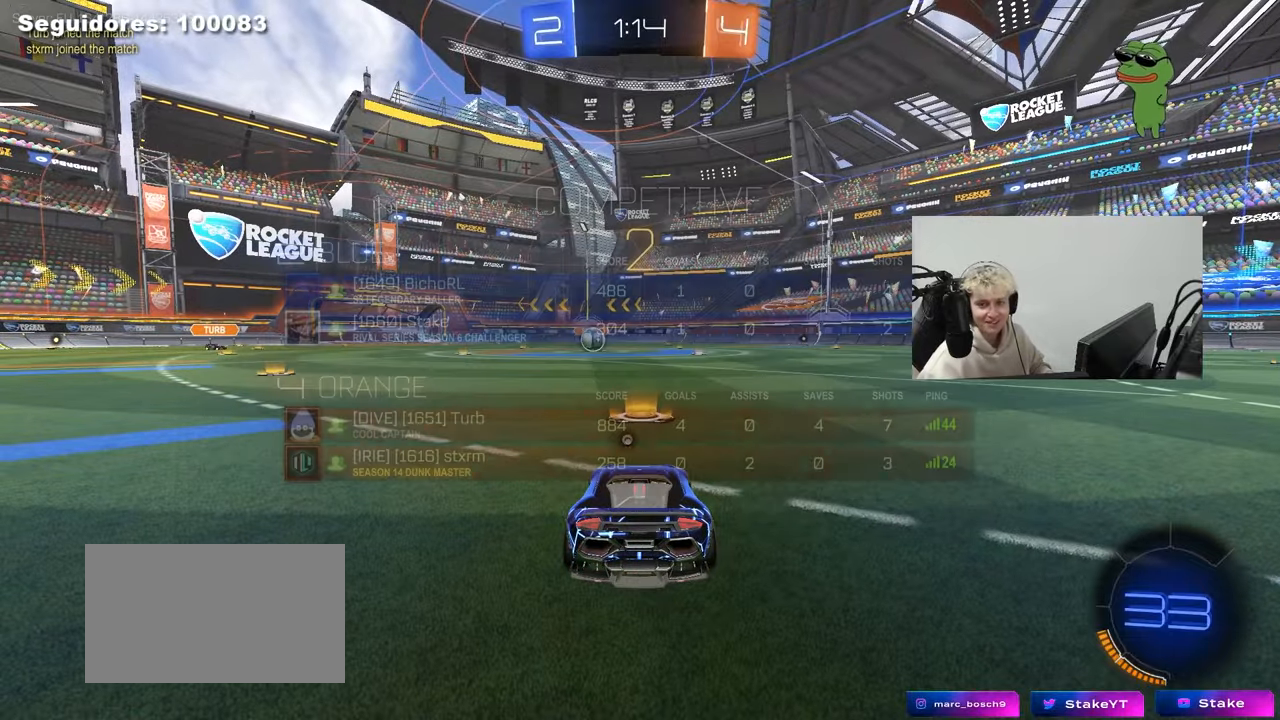
{"keys": ["w"], "mouse": ["left"], "mouse_move": "left", "events": []}
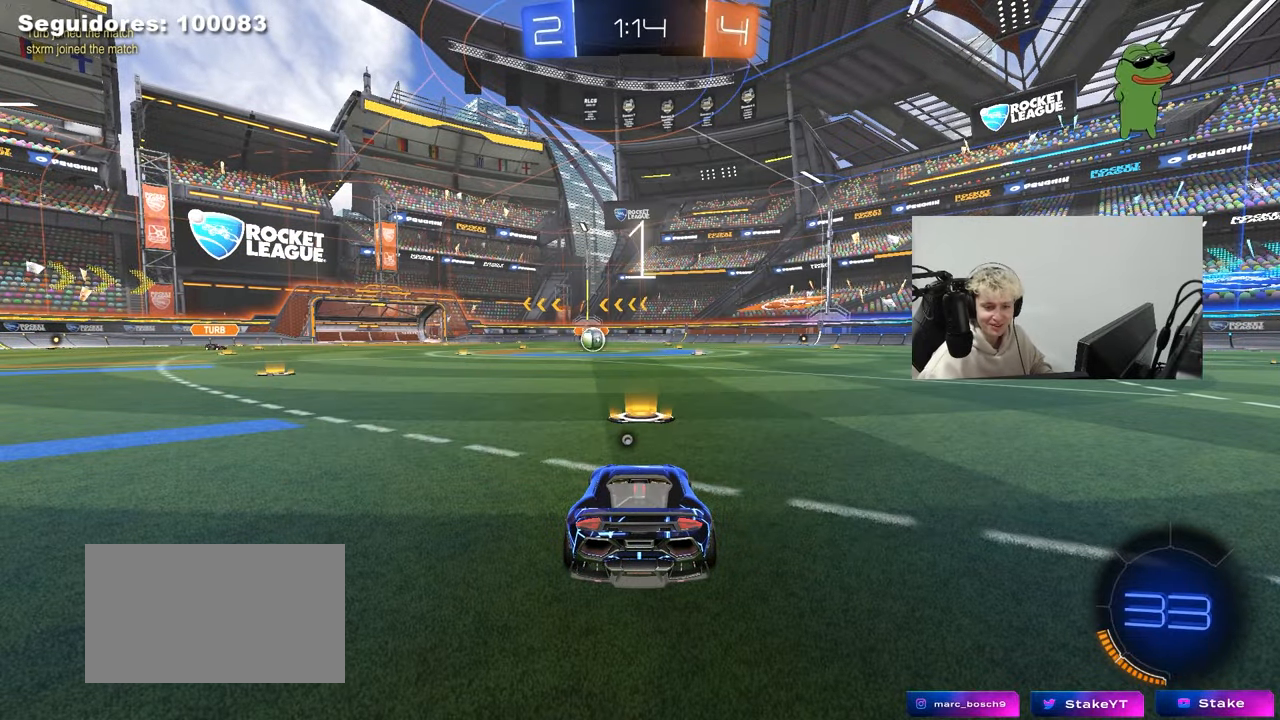
{"keys": ["w"], "mouse": ["left"], "mouse_move": "up-left", "events": []}
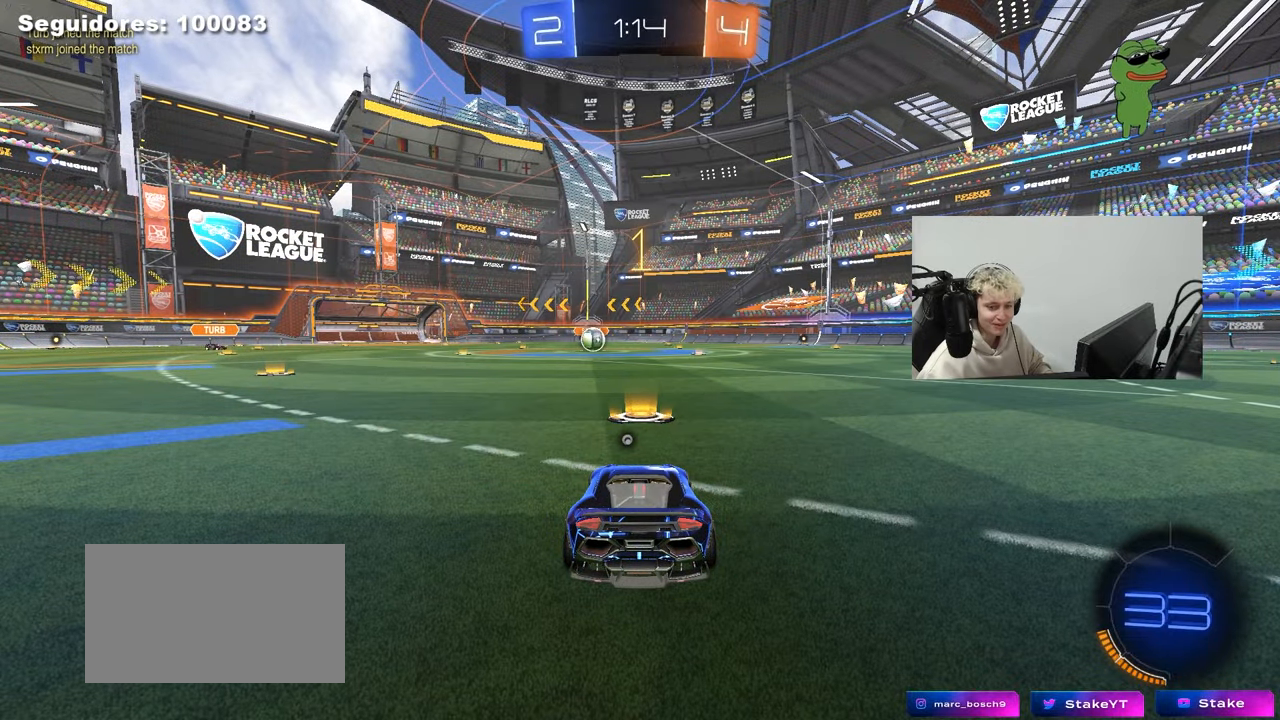
{"keys": ["w"], "mouse": ["left"], "mouse_move": "still", "events": []}
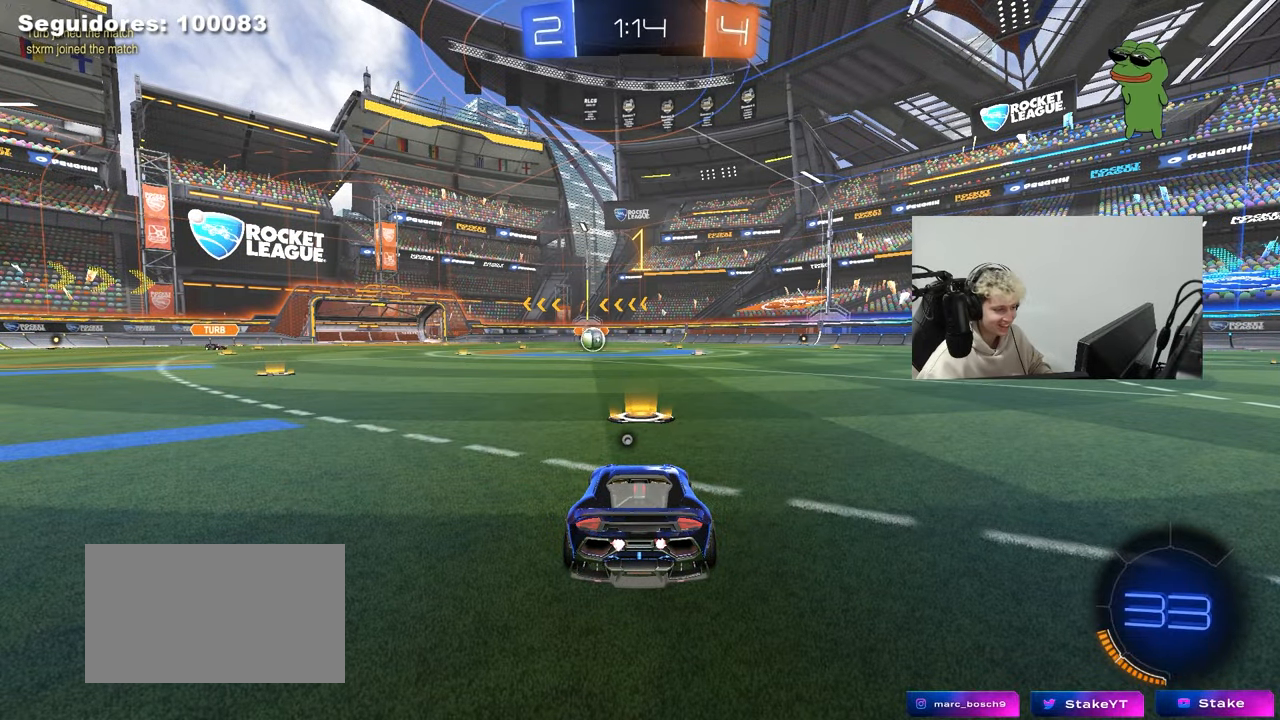
{"keys": ["a", "s", "shift"], "mouse": ["left", "right"], "mouse_move": "still", "events": [[317, "d", "down"], [317, "mouse_right", "down"], [317, "space", "down"], [367, "d", "up"], [417, "a", "down"], [417, "mouse_right", "up"], [417, "shift", "down"], [417, "space", "up"], [467, "mouse_right", "down"], [500, "s", "down"], [500, "w", "up"]]}
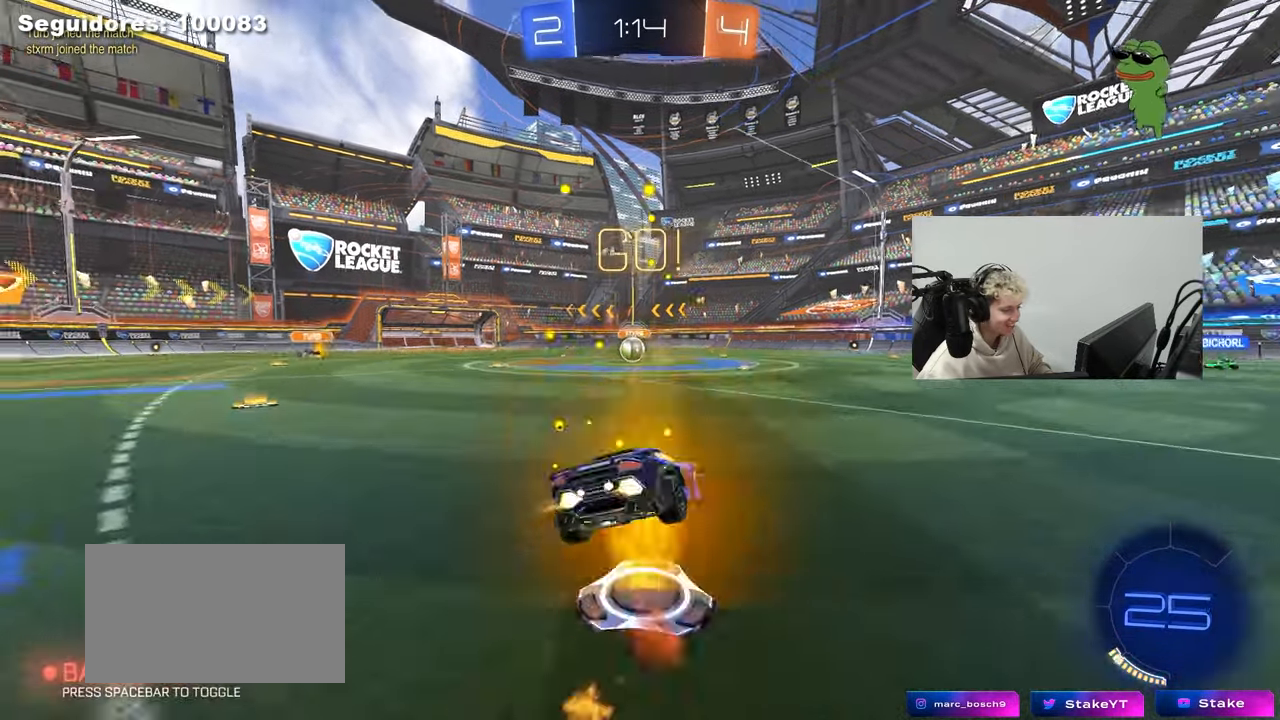
{"keys": ["a", "shift"], "mouse": ["left"], "mouse_move": "still", "events": [[50, "mouse_right", "up"], [433, "s", "up"]]}
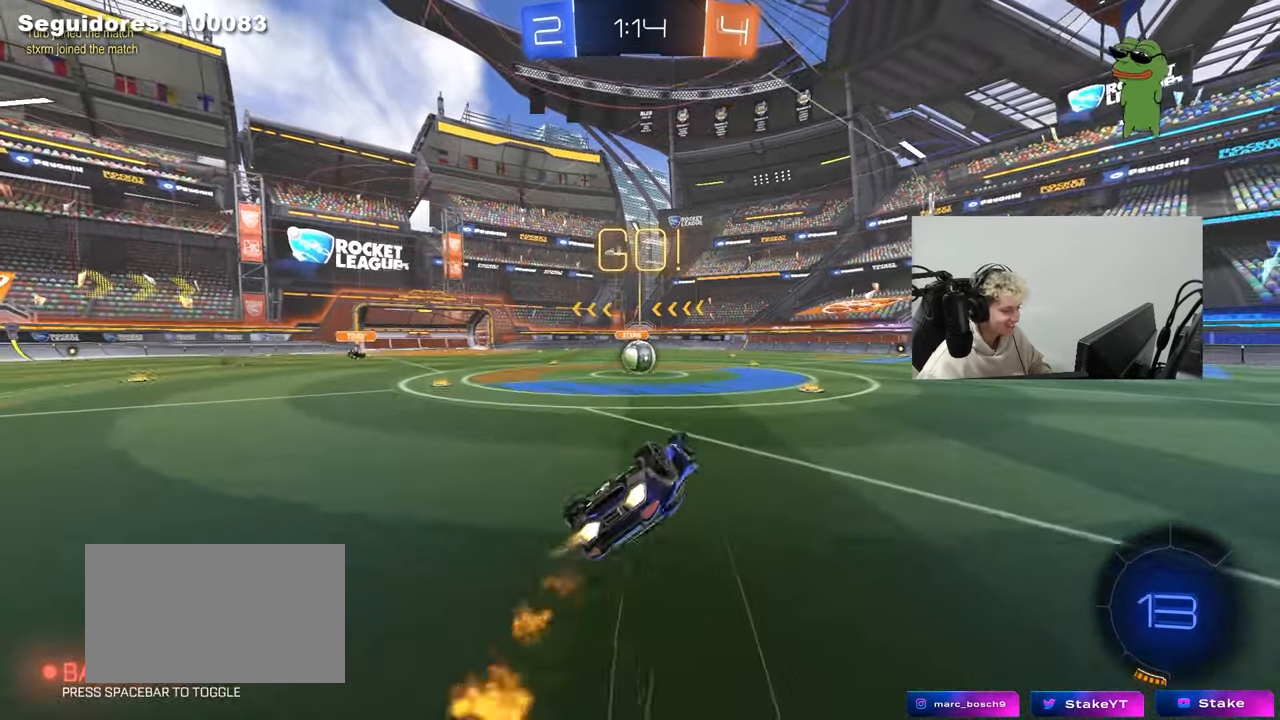
{"keys": [], "mouse": [], "mouse_move": "still", "events": [[67, "s", "down"], [250, "shift", "up"], [300, "mouse_left", "up"], [300, "s", "up"], [350, "a", "up"]]}
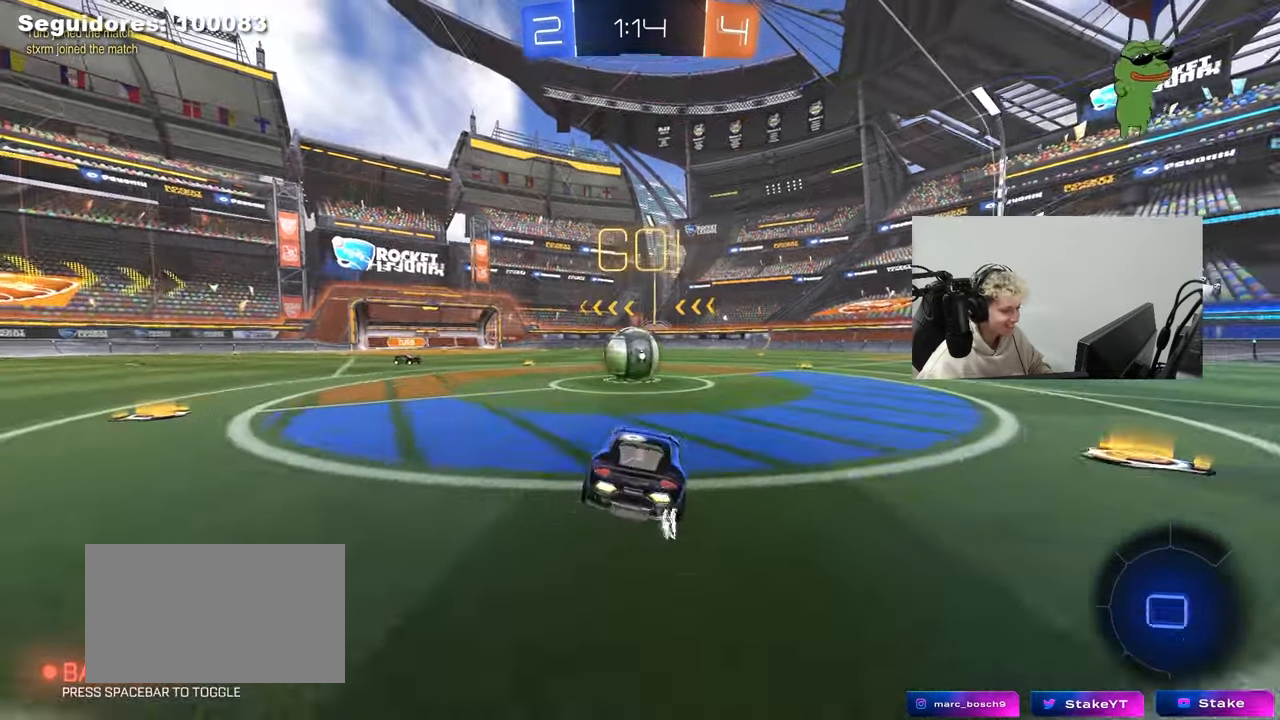
{"keys": ["d", "s", "shift"], "mouse": ["right"], "mouse_move": "left", "events": [[83, "a", "down"], [133, "w", "down"], [183, "a", "up"], [183, "mouse_right", "down"], [183, "w", "up"], [267, "d", "down"], [267, "shift", "down"], [267, "w", "down"], [317, "mouse_right", "up"], [417, "mouse_right", "down"], [467, "s", "down"], [500, "w", "up"]]}
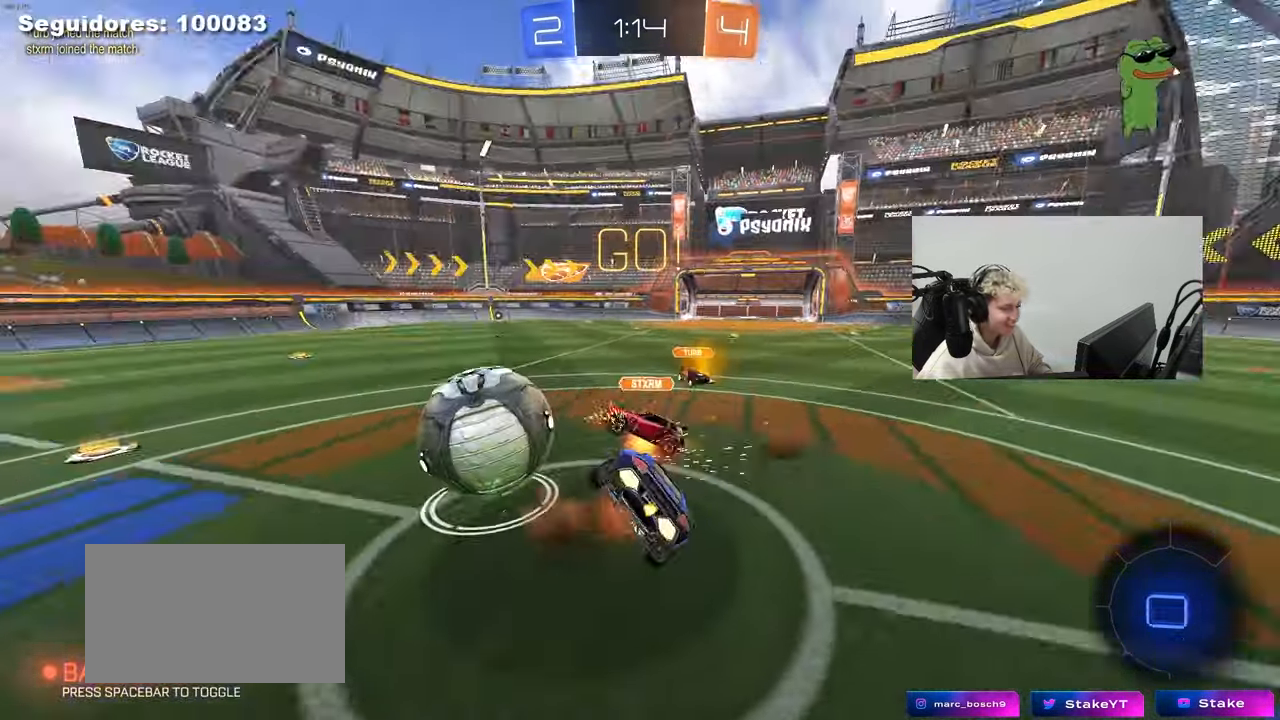
{"keys": ["d", "shift", "w"], "mouse": [], "mouse_move": "still", "events": [[150, "mouse_right", "up"], [200, "s", "up"], [333, "w", "down"]]}
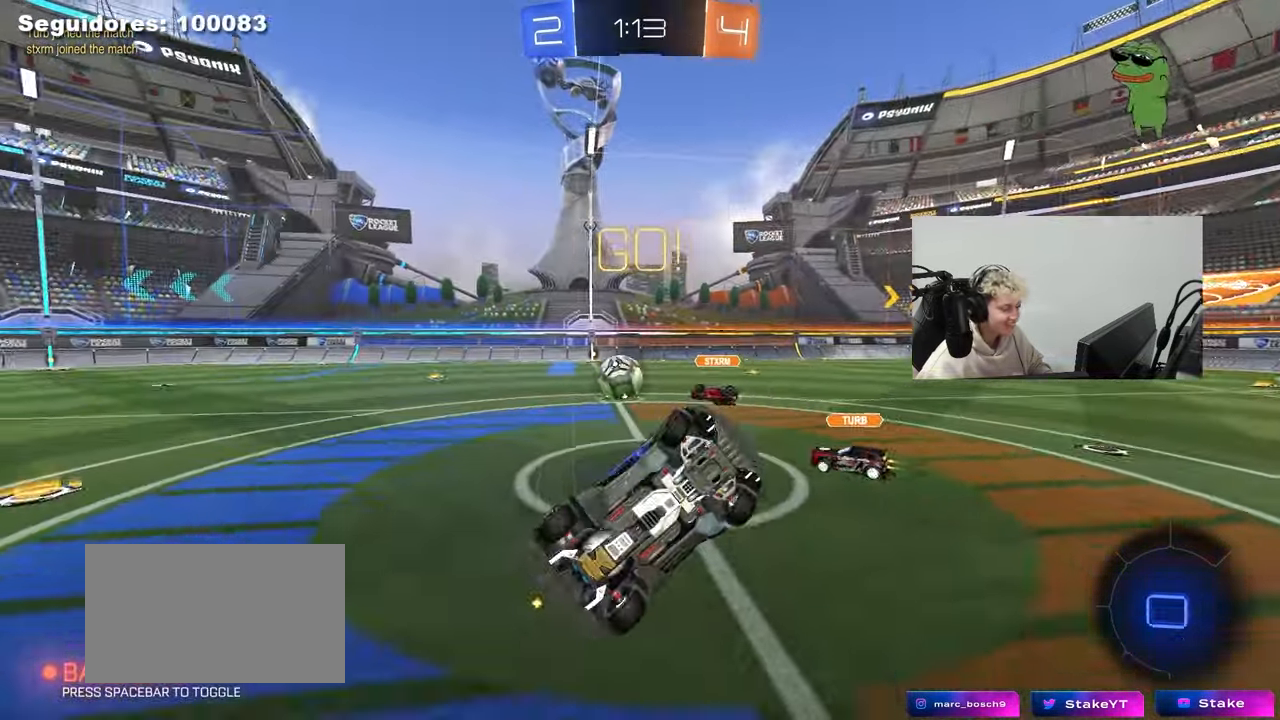
{"keys": ["d", "space"], "mouse": ["left"], "mouse_move": "still", "events": [[17, "d", "up"], [67, "shift", "up"], [117, "w", "up"], [167, "d", "down"], [250, "d", "up"], [450, "mouse_left", "down"], [450, "space", "down"], [483, "d", "down"]]}
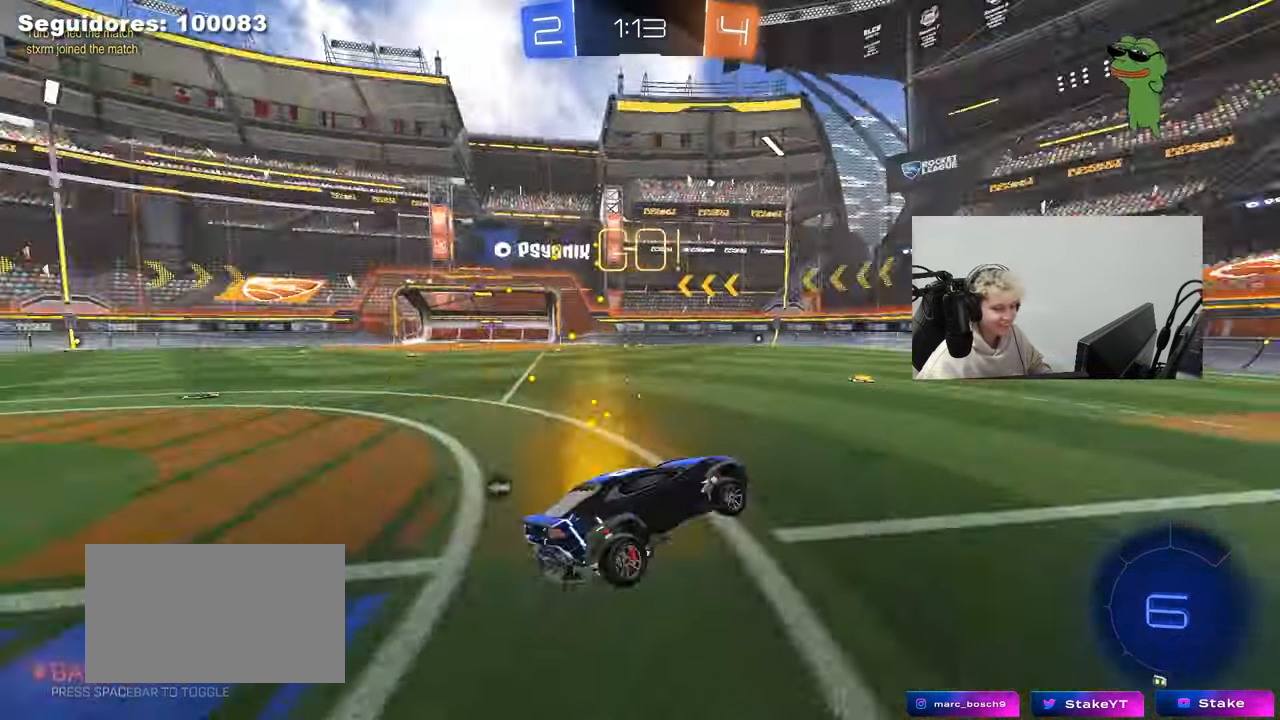
{"keys": ["w"], "mouse": [], "mouse_move": "still", "events": [[33, "space", "up"], [33, "w", "down"], [183, "d", "up"], [417, "mouse_left", "up"]]}
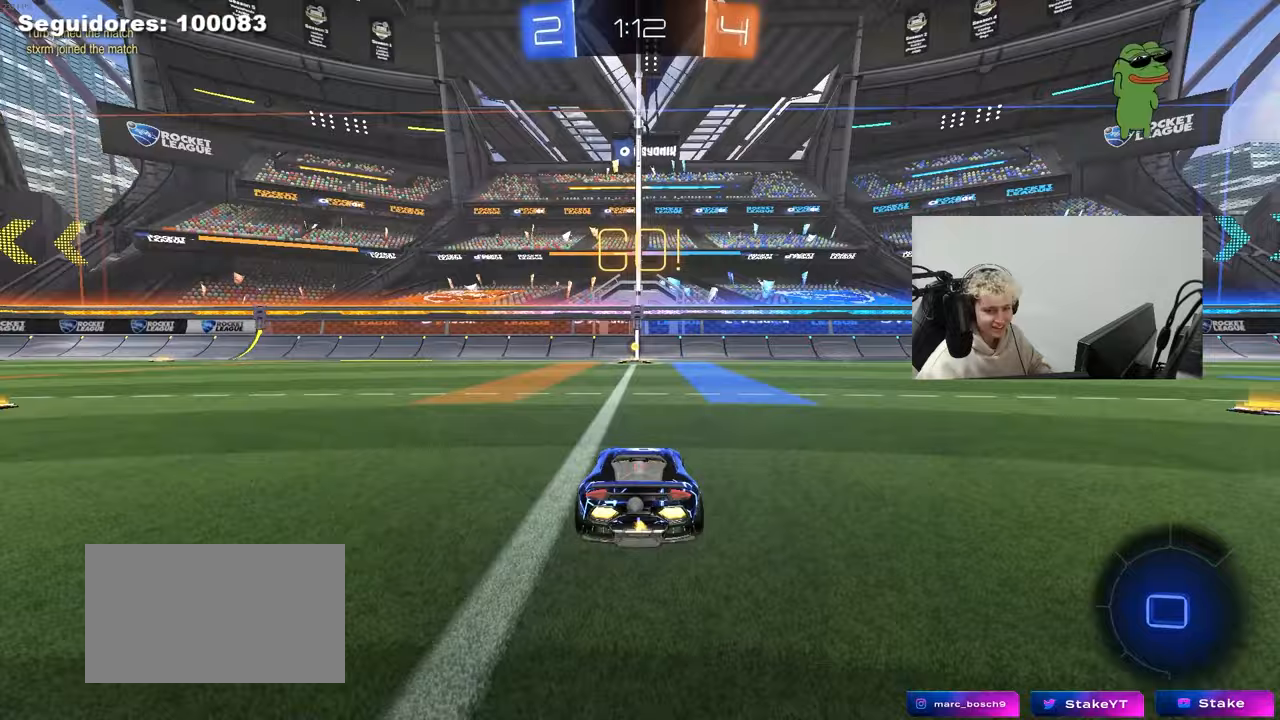
{"keys": ["w"], "mouse": [], "mouse_move": "up-left", "events": [[200, "mouse_left", "down"], [333, "mouse_left", "up"]]}
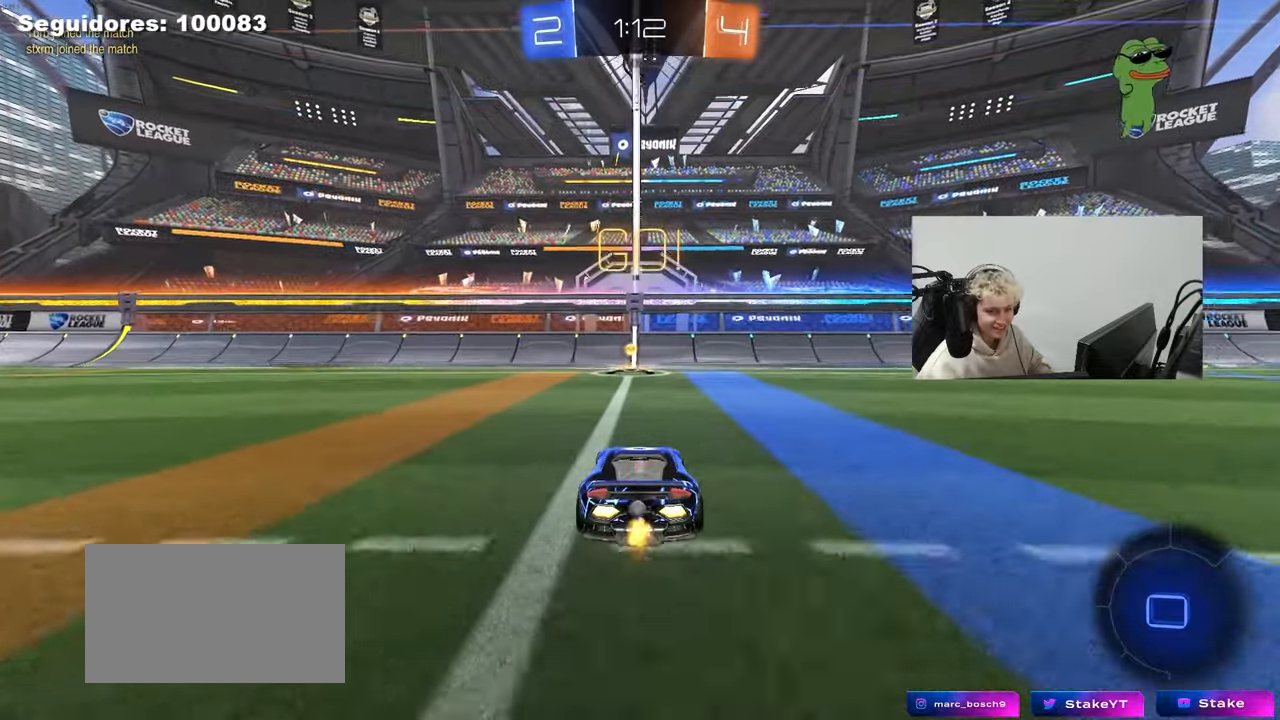
{"keys": ["d", "shift", "space", "w"], "mouse": [], "mouse_move": "still", "events": [[167, "mouse_left", "down"], [350, "d", "down"], [350, "mouse_left", "up"], [400, "shift", "down"], [450, "space", "down"]]}
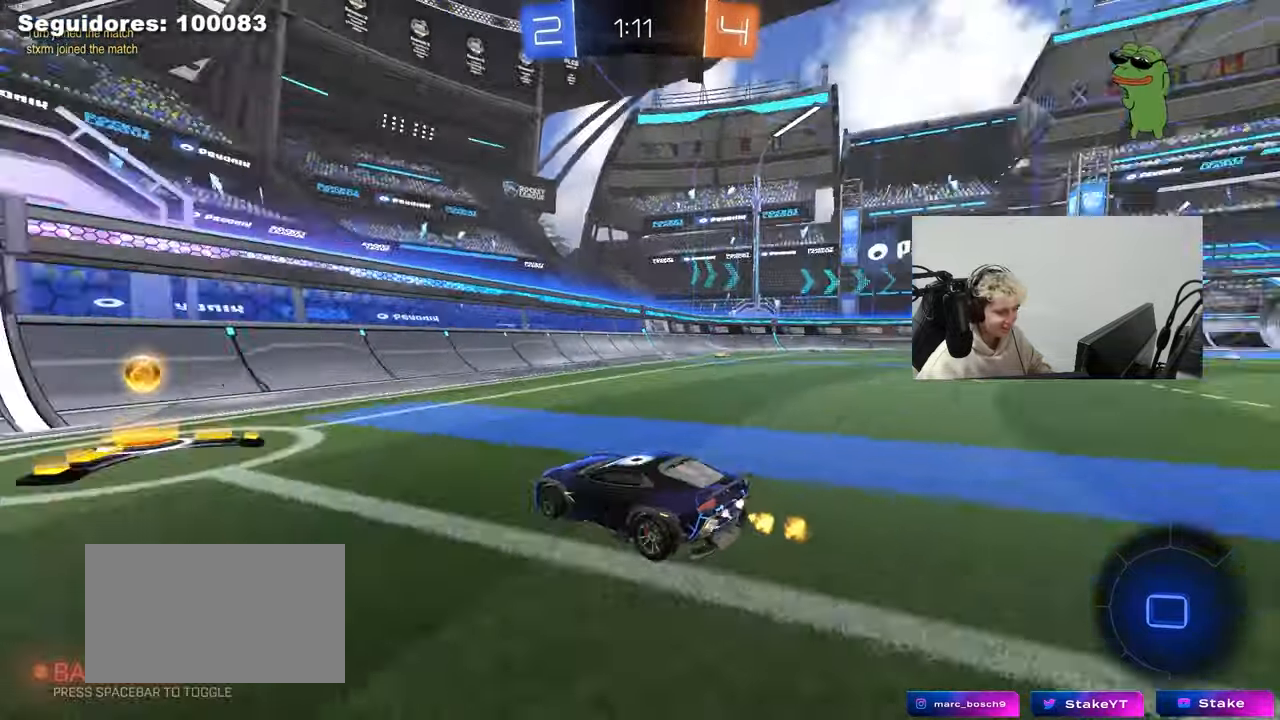
{"keys": ["w"], "mouse": [], "mouse_move": "still", "events": [[83, "d", "up"], [83, "space", "up"], [133, "shift", "up"], [183, "shift", "down"], [267, "d", "down"], [317, "shift", "up"], [367, "d", "up"]]}
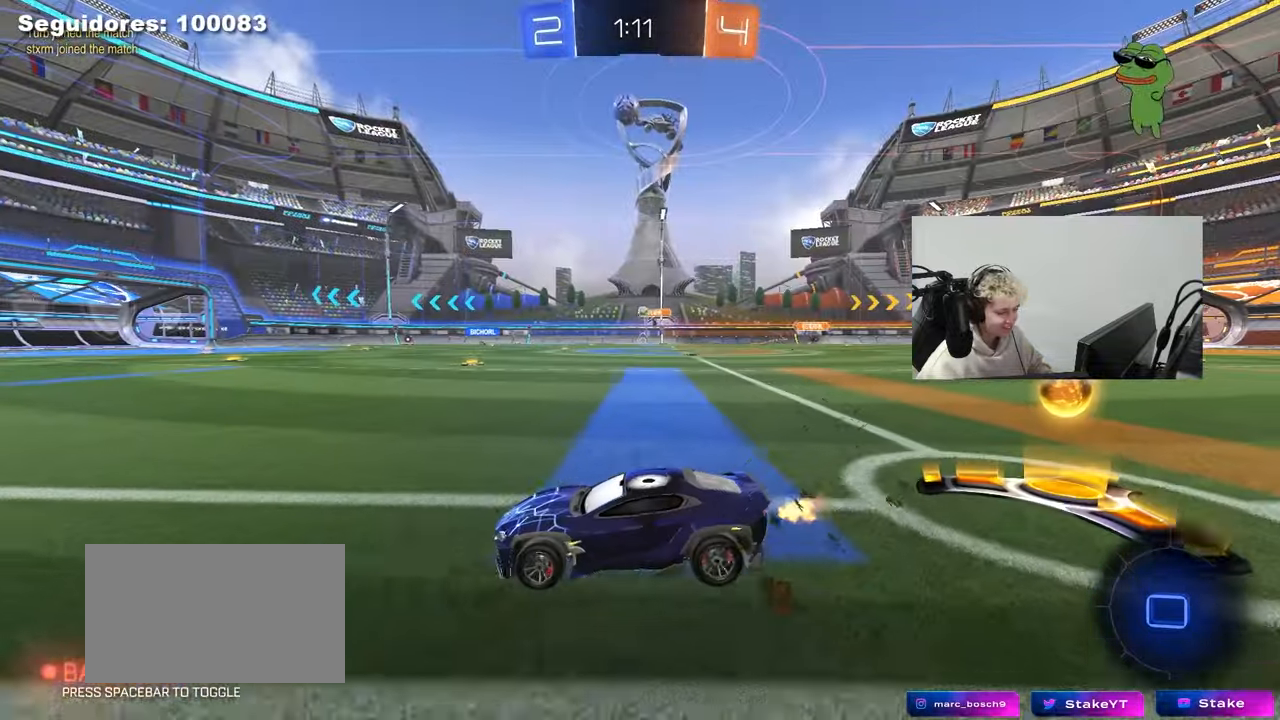
{"keys": ["d", "w"], "mouse": ["left"], "mouse_move": "still", "events": [[150, "mouse_left", "down"], [233, "a", "down"], [433, "a", "up"], [433, "d", "down"]]}
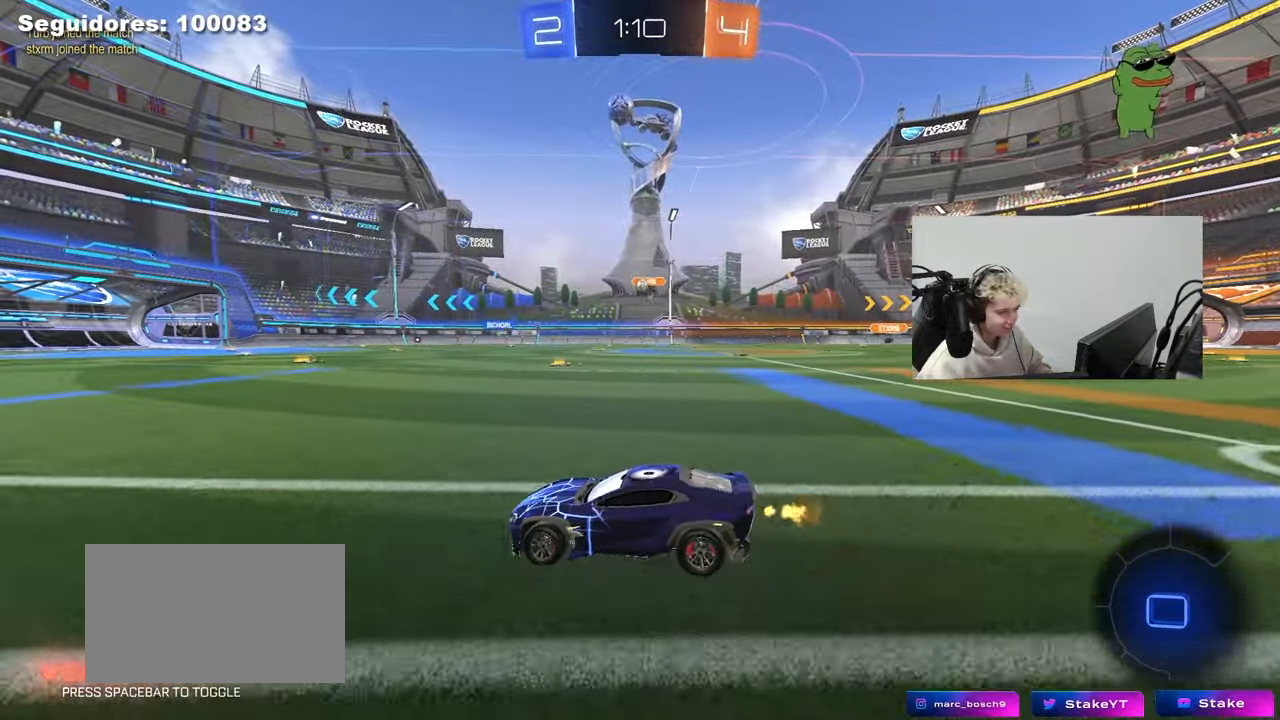
{"keys": ["a", "s", "shift", "space"], "mouse": ["left"], "mouse_move": "still", "events": [[67, "mouse_right", "down"], [117, "d", "up"], [167, "a", "down"], [167, "shift", "down"], [250, "w", "up"], [300, "s", "down"], [350, "mouse_right", "up"], [350, "space", "down"]]}
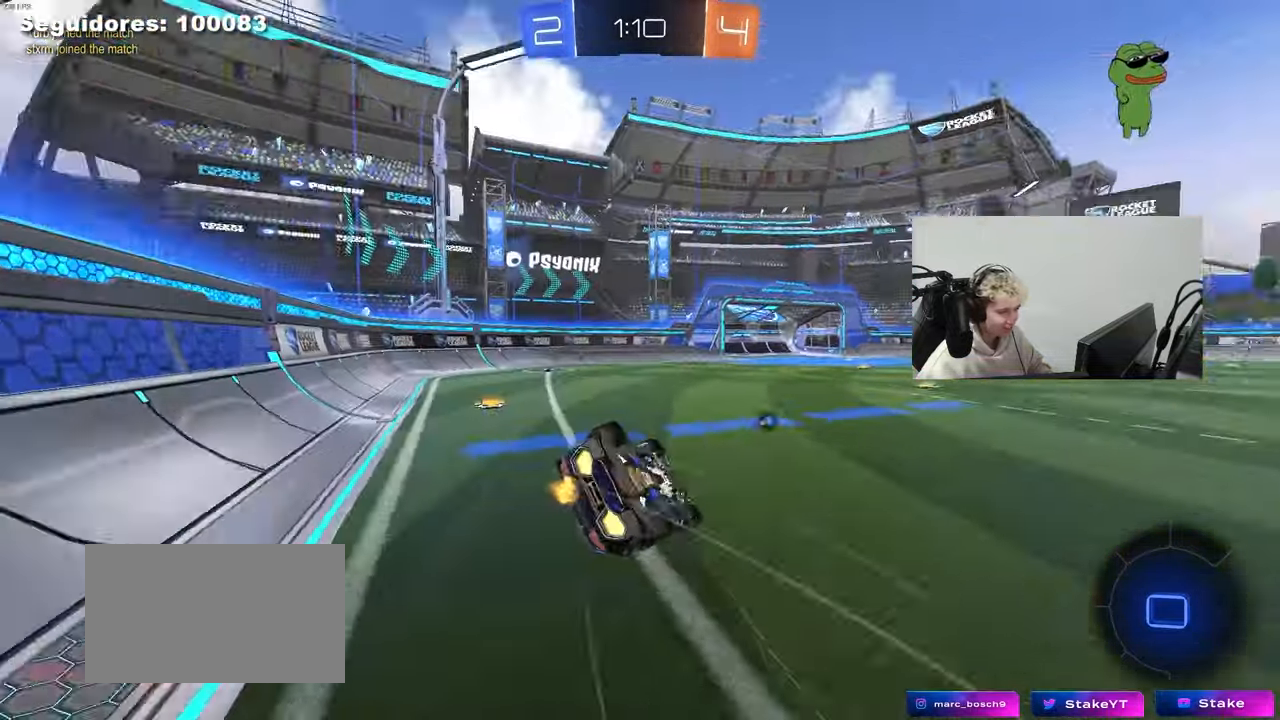
{"keys": ["a", "s", "shift"], "mouse": ["left"], "mouse_move": "still", "events": [[33, "space", "up"], [183, "s", "up"], [317, "s", "down"]]}
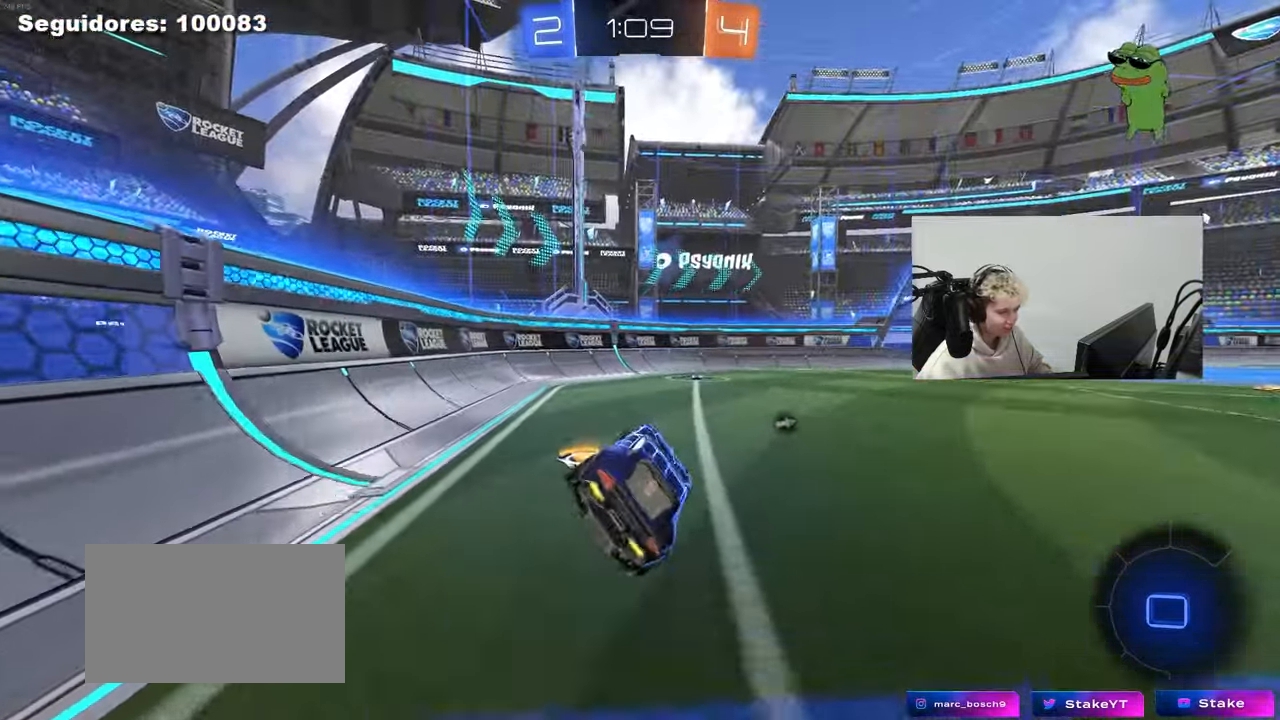
{"keys": ["w"], "mouse": [], "mouse_move": "still", "events": [[50, "a", "up"], [50, "s", "up"], [50, "shift", "up"], [100, "space", "down"], [233, "w", "down"], [283, "space", "up"], [433, "mouse_left", "up"]]}
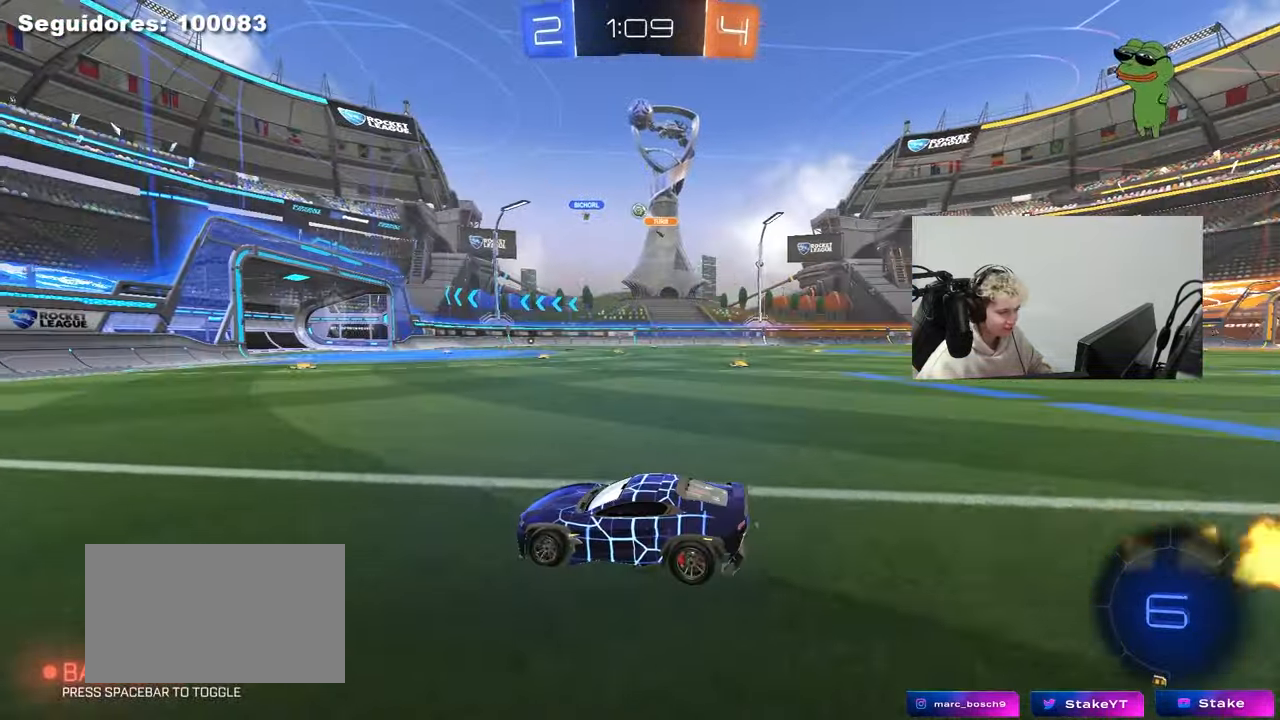
{"keys": ["w"], "mouse": [], "mouse_move": "still", "events": [[300, "d", "down"], [450, "d", "up"]]}
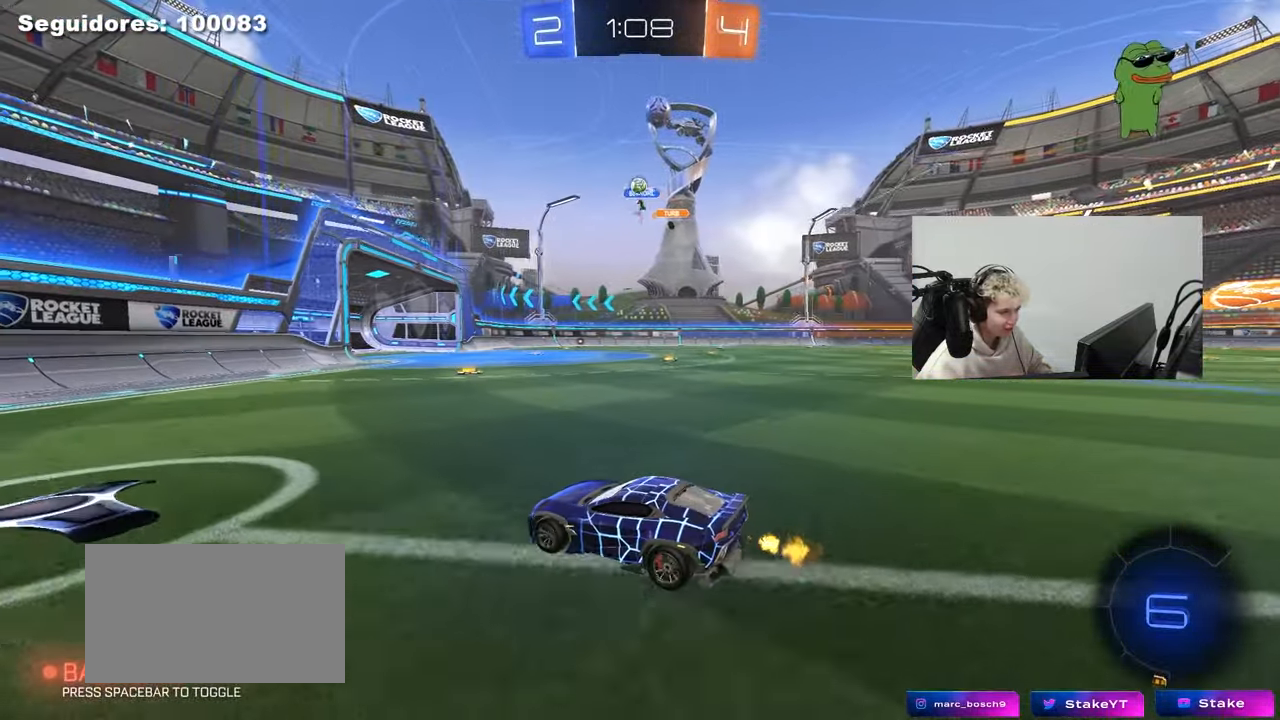
{"keys": ["a", "s"], "mouse": [], "mouse_move": "still", "events": [[83, "d", "down"], [267, "shift", "down"], [317, "w", "up"], [367, "a", "down"], [367, "d", "up"], [367, "shift", "up"], [467, "s", "down"]]}
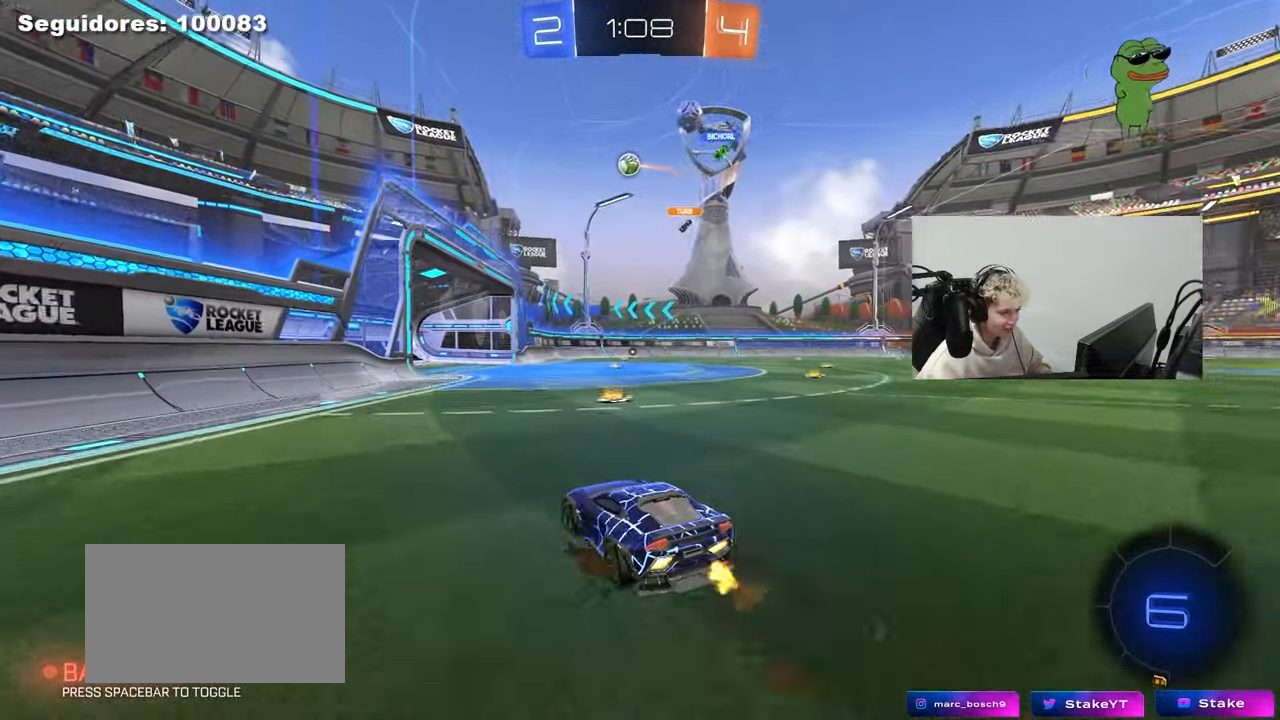
{"keys": ["d", "w"], "mouse": [], "mouse_move": "still", "events": [[50, "a", "up"], [100, "s", "up"], [283, "d", "down"], [483, "w", "down"]]}
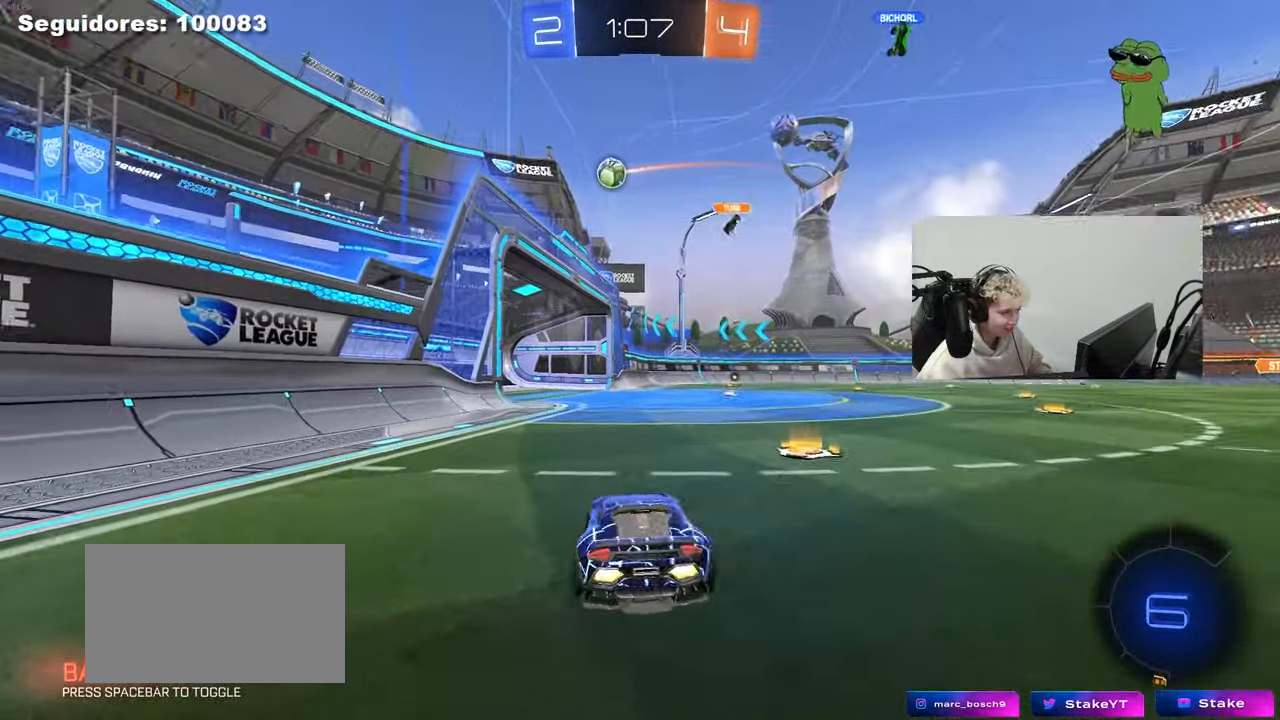
{"keys": [], "mouse": [], "mouse_move": "still", "events": [[117, "w", "up"], [250, "d", "up"], [250, "w", "down"], [400, "w", "up"]]}
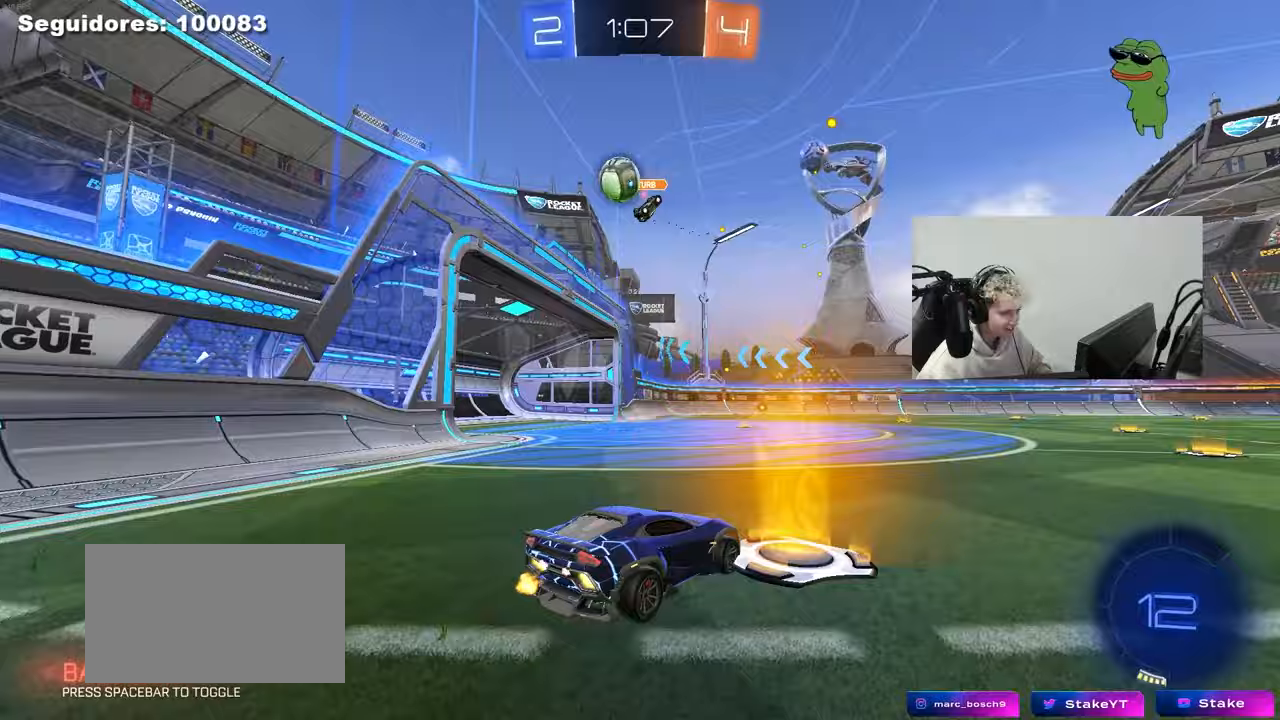
{"keys": ["space", "w"], "mouse": [], "mouse_move": "still", "events": [[33, "a", "down"], [33, "w", "down"], [217, "w", "up"], [317, "a", "up"], [367, "d", "down"], [400, "w", "down"], [467, "d", "up"], [467, "space", "down"]]}
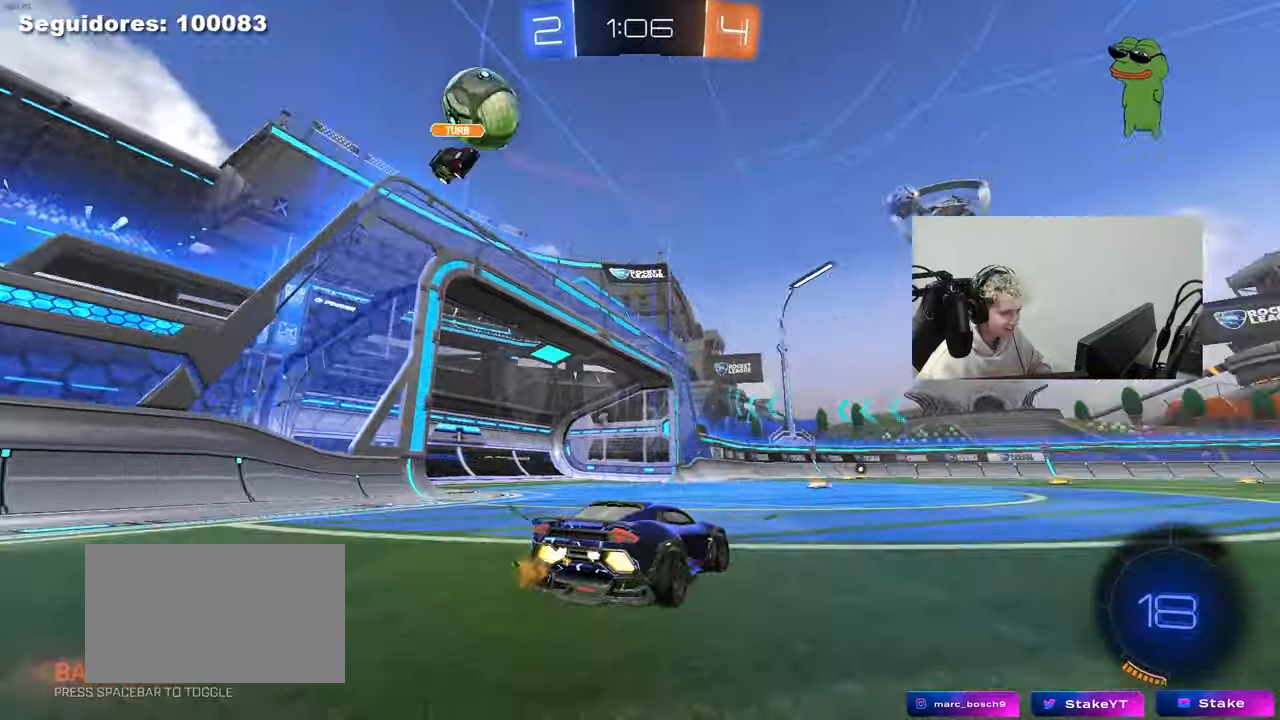
{"keys": [], "mouse": [], "mouse_move": "still", "events": [[50, "space", "up"], [100, "mouse_right", "down"], [150, "mouse_right", "up"], [200, "w", "up"], [283, "w", "down"], [333, "d", "down"], [383, "d", "up"], [383, "w", "up"]]}
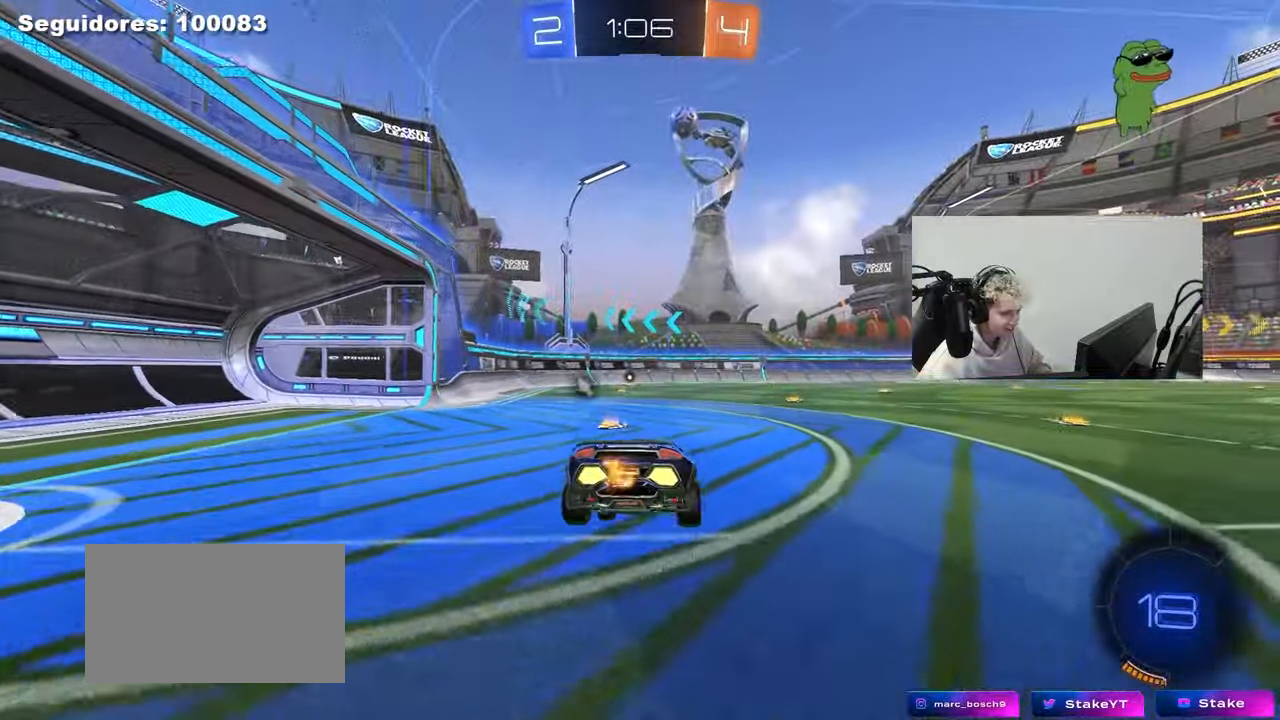
{"keys": [], "mouse": [], "mouse_move": "still", "events": [[17, "s", "down"], [67, "a", "down"], [167, "space", "down"], [267, "d", "down"], [300, "space", "up"], [350, "a", "up"], [350, "d", "up"], [350, "s", "up"]]}
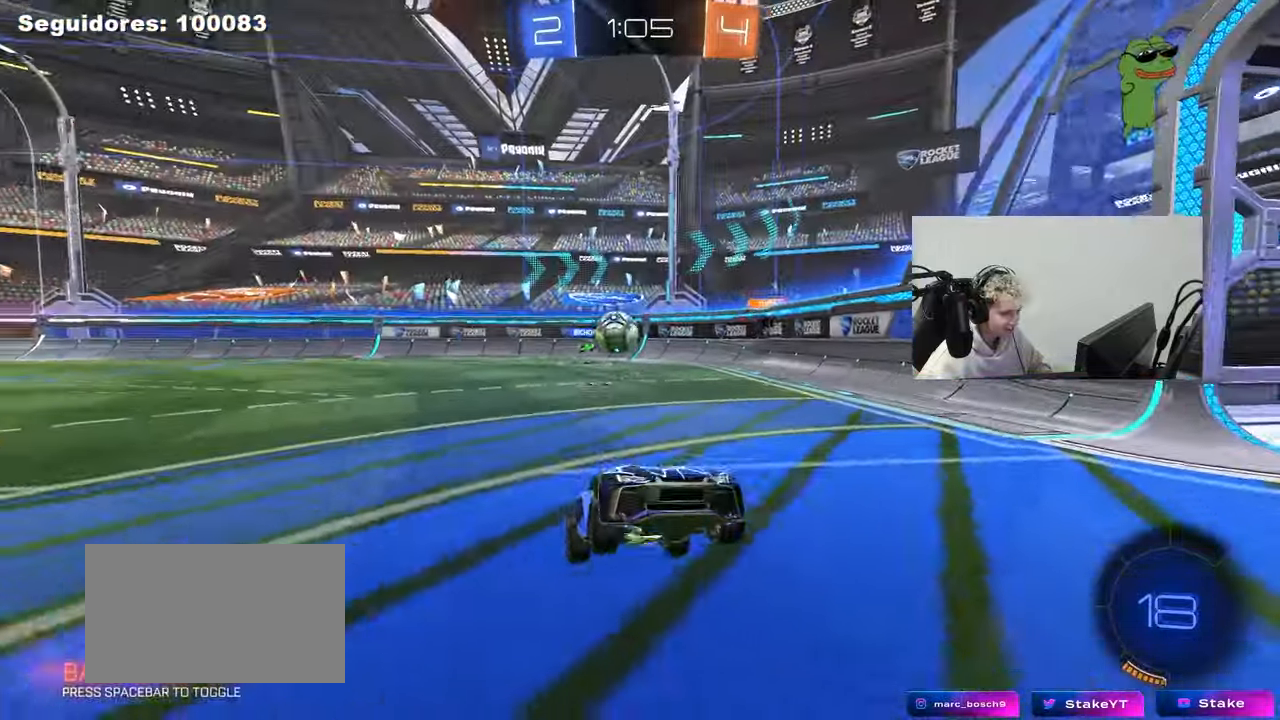
{"keys": ["d", "w"], "mouse": [], "mouse_move": "still", "events": [[33, "w", "down"], [83, "mouse_right", "down"], [183, "a", "down"], [183, "mouse_right", "up"], [183, "shift", "down"], [367, "a", "up"], [367, "d", "down"], [367, "shift", "up"]]}